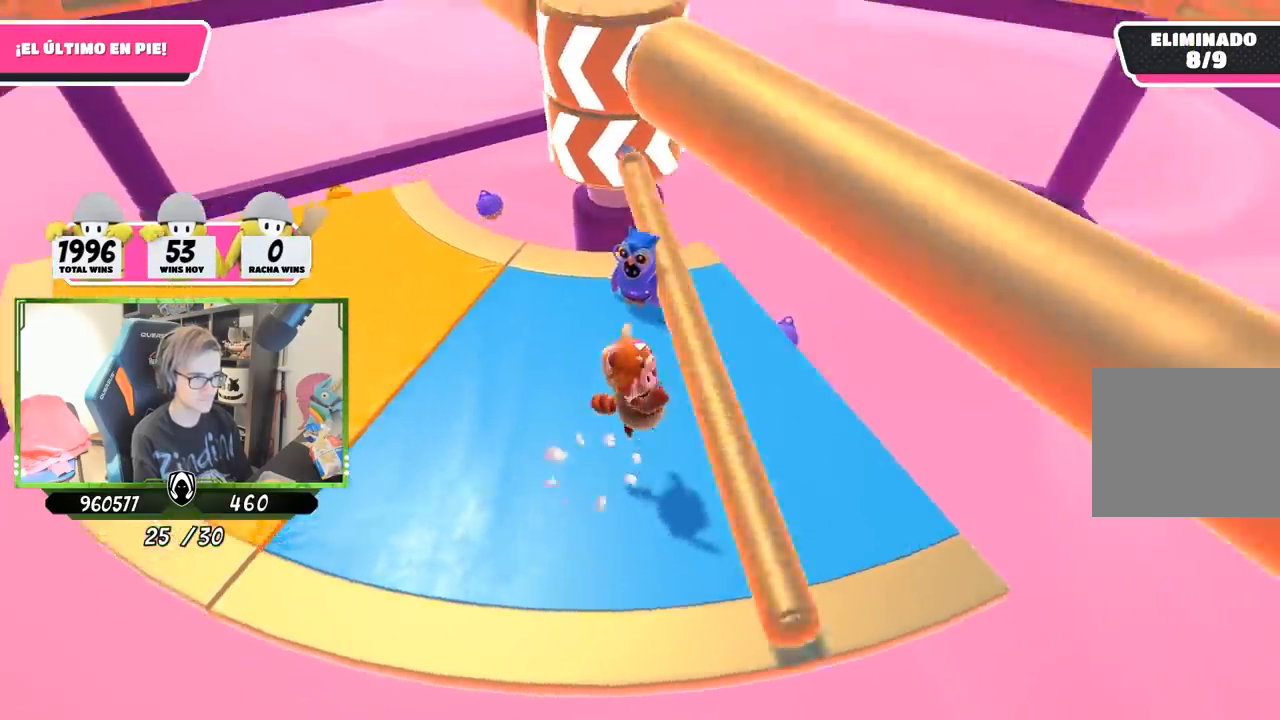
Gameplay with a controller (PlayStation layout); each line is a JSON object with the inputs held at the frame after it. "events" lists button and stick changes between this image and that frame as [ms after this image, input, new state], when the widget could be followed in between.
{"buttons": [], "left_stick": "right", "right_stick": "center", "events": [[133, "left_stick", "up-right"], [233, "left_stick", "right"]]}
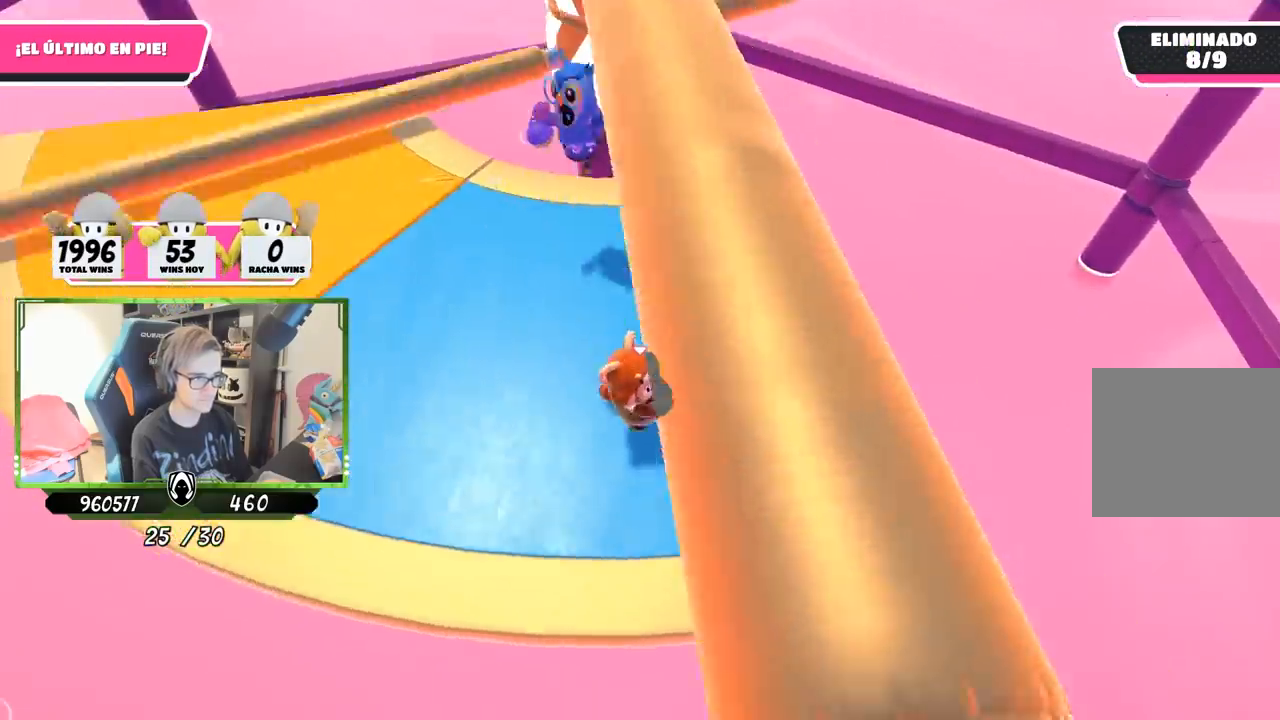
{"buttons": [], "left_stick": "up-right", "right_stick": "center", "events": [[100, "left_stick", "left"], [367, "left_stick", "up"], [500, "left_stick", "up-right"]]}
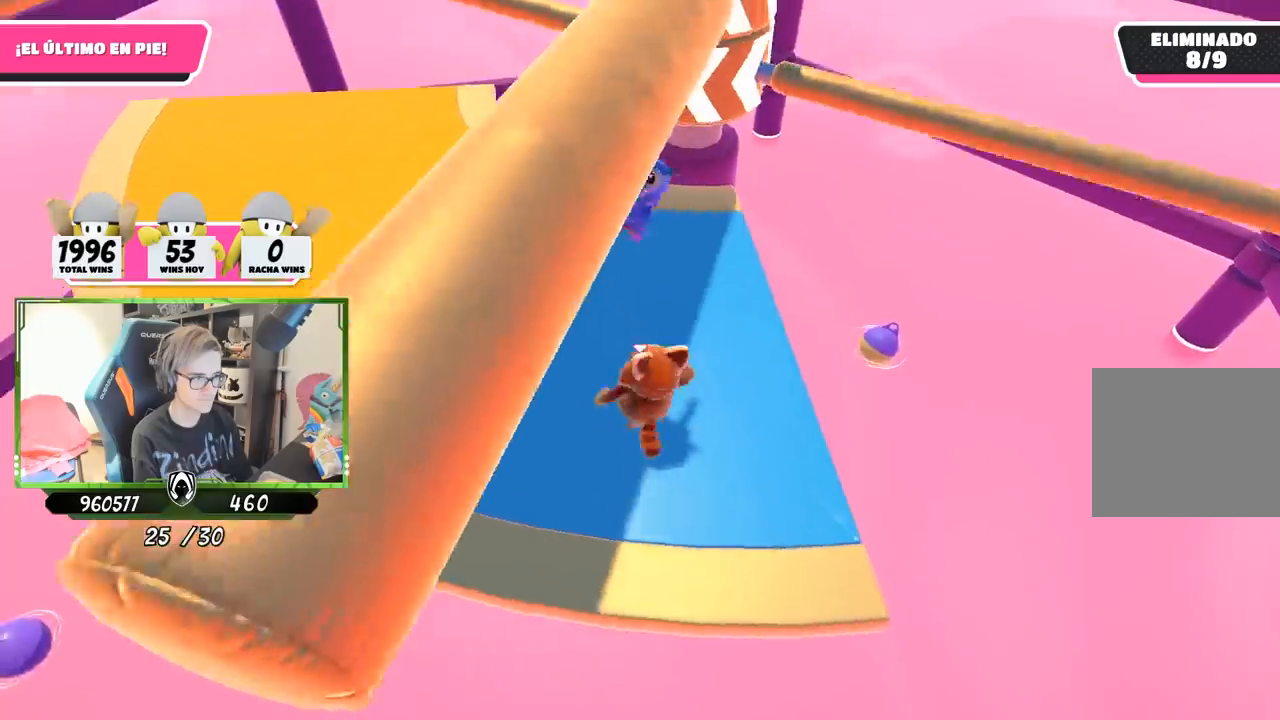
{"buttons": [], "left_stick": "up", "right_stick": "center", "events": [[33, "left_stick", "right"], [167, "left_stick", "down"], [267, "CROSS", "down"], [267, "left_stick", "left"], [367, "CROSS", "up"], [433, "left_stick", "up"]]}
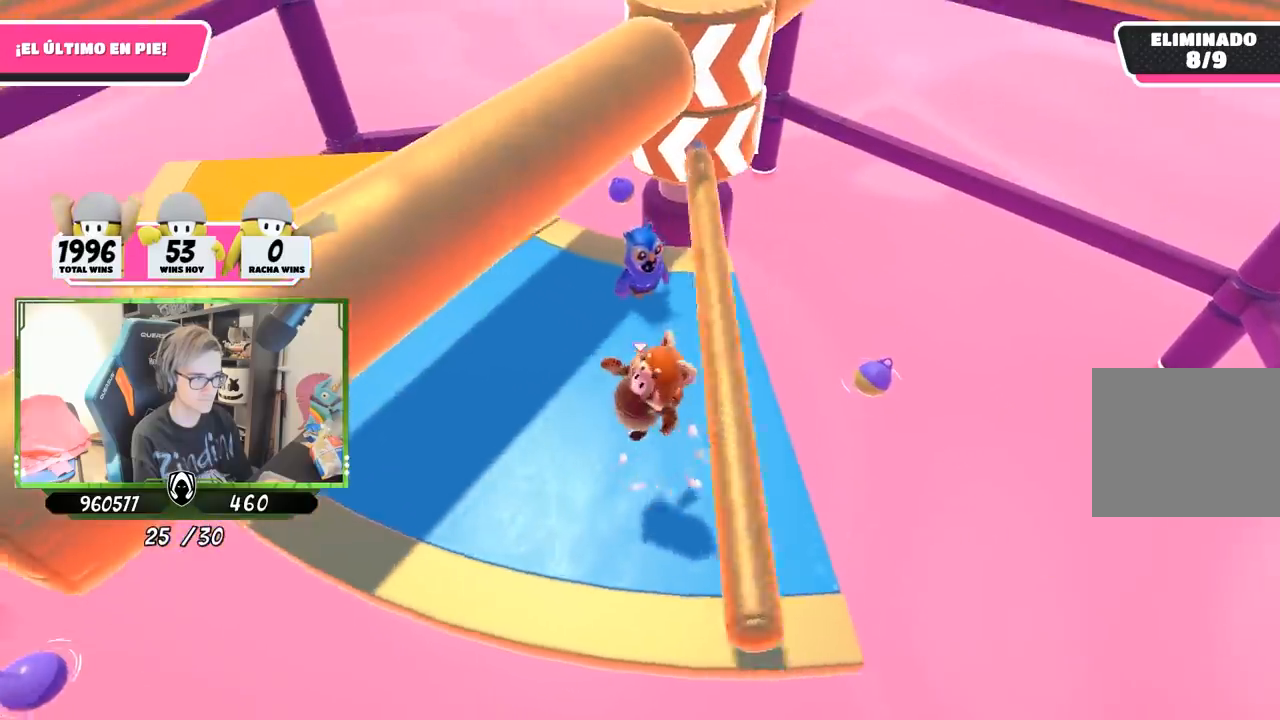
{"buttons": ["DPAD_RIGHT"], "left_stick": "center", "right_stick": "center", "events": [[33, "left_stick", "right"], [267, "left_stick", "down"], [333, "left_stick", "center"], [500, "DPAD_RIGHT", "down"]]}
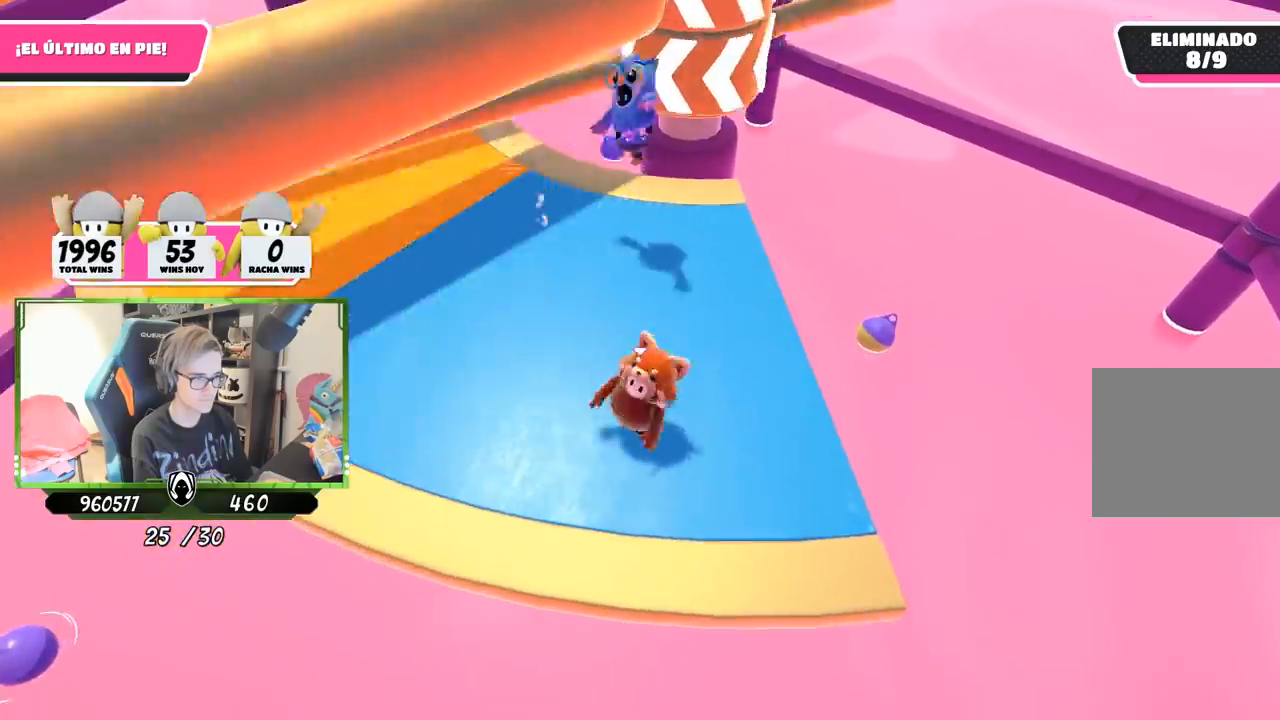
{"buttons": [], "left_stick": "center", "right_stick": "down-right", "events": [[67, "DPAD_RIGHT", "up"], [167, "DPAD_RIGHT", "down"], [200, "DPAD_RIGHT", "up"], [267, "DPAD_RIGHT", "down"], [400, "DPAD_RIGHT", "up"], [433, "right_stick", "down-right"]]}
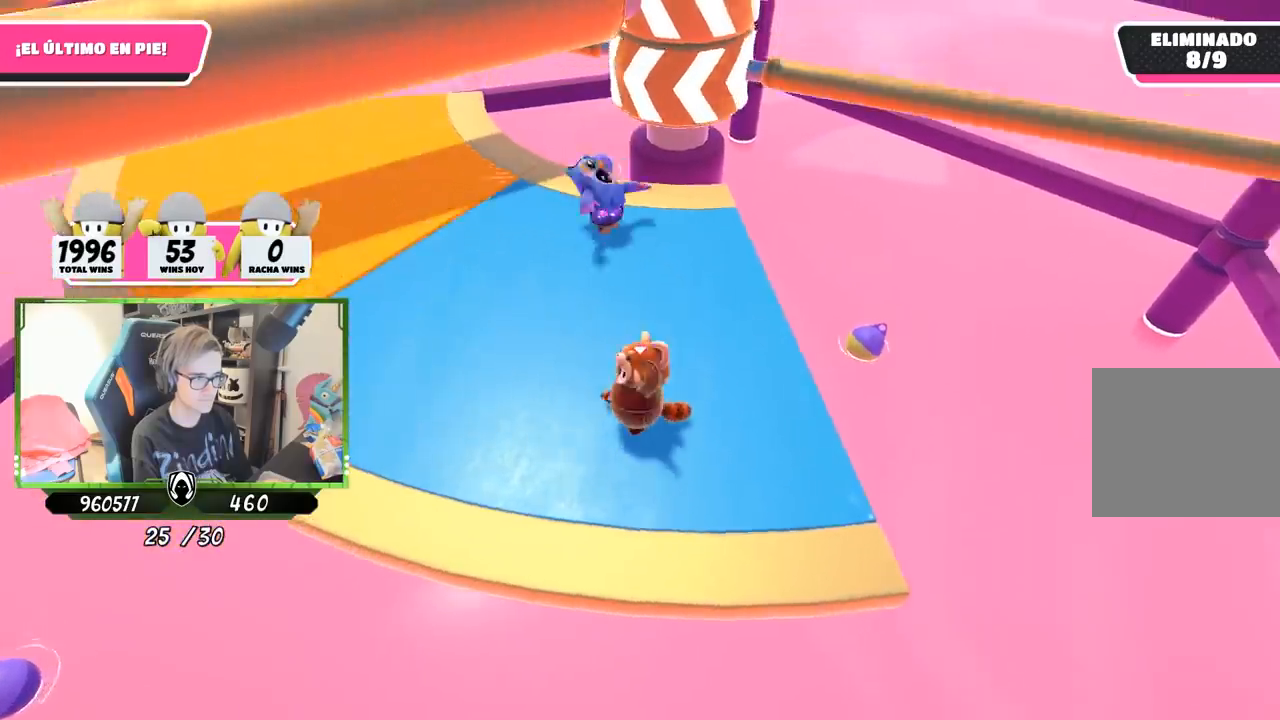
{"buttons": [], "left_stick": "down-left", "right_stick": "center", "events": [[67, "left_stick", "left"], [100, "right_stick", "center"], [233, "left_stick", "up"], [300, "left_stick", "right"], [367, "CROSS", "down"], [467, "CROSS", "up"], [467, "left_stick", "down-left"]]}
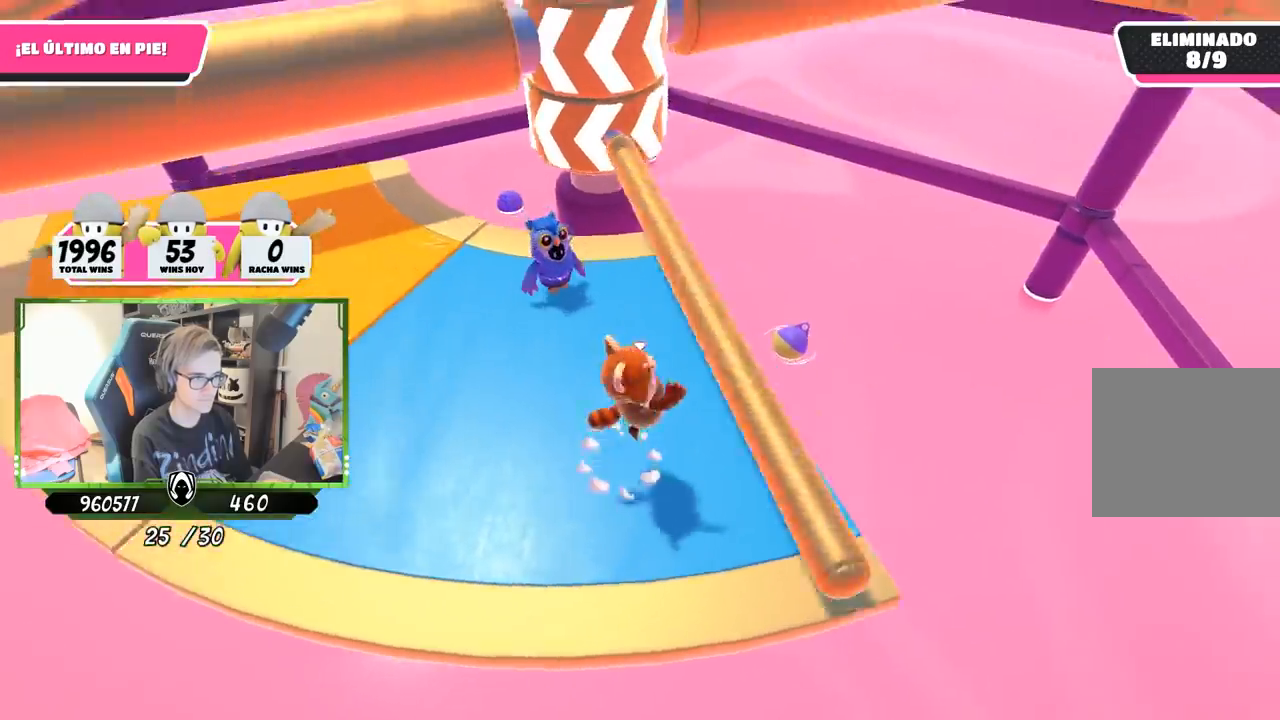
{"buttons": [], "left_stick": "up-right", "right_stick": "up", "events": [[200, "left_stick", "left"], [200, "right_stick", "up"], [367, "left_stick", "up"], [467, "left_stick", "up-right"]]}
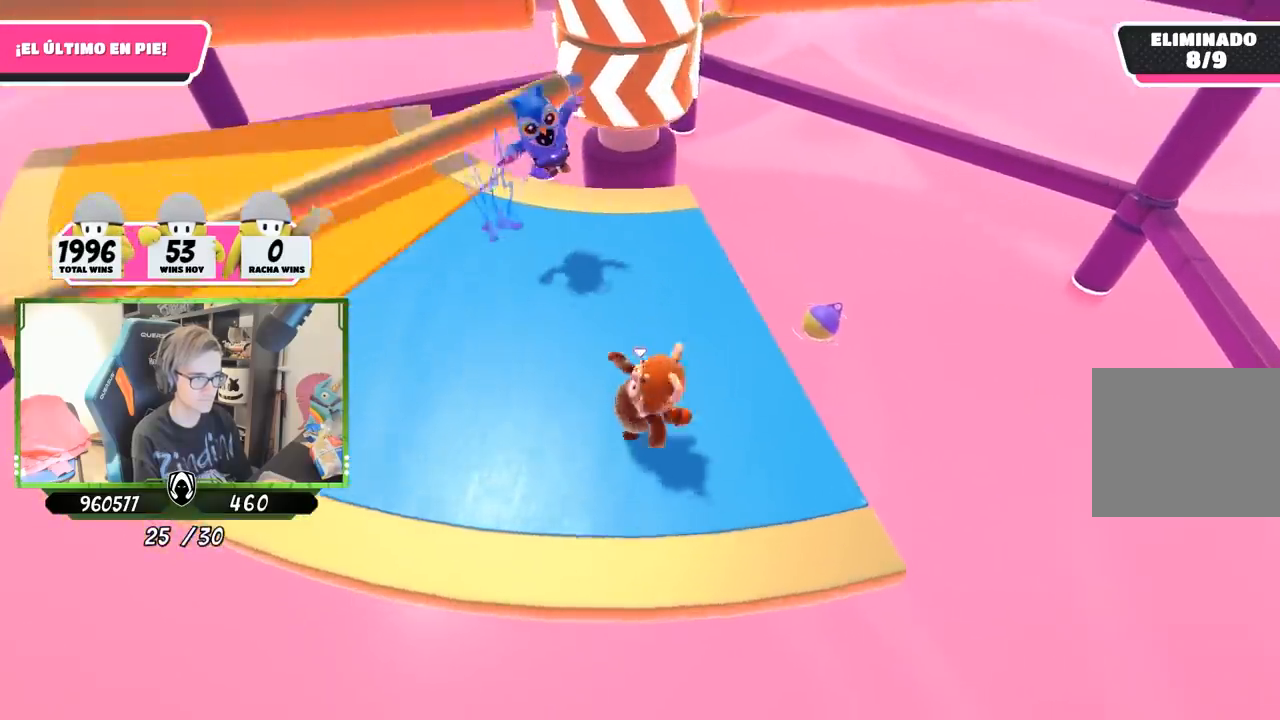
{"buttons": ["DPAD_RIGHT"], "left_stick": "center", "right_stick": "center", "events": [[67, "left_stick", "center"], [67, "right_stick", "center"], [200, "DPAD_RIGHT", "down"], [333, "DPAD_RIGHT", "up"], [433, "DPAD_RIGHT", "down"]]}
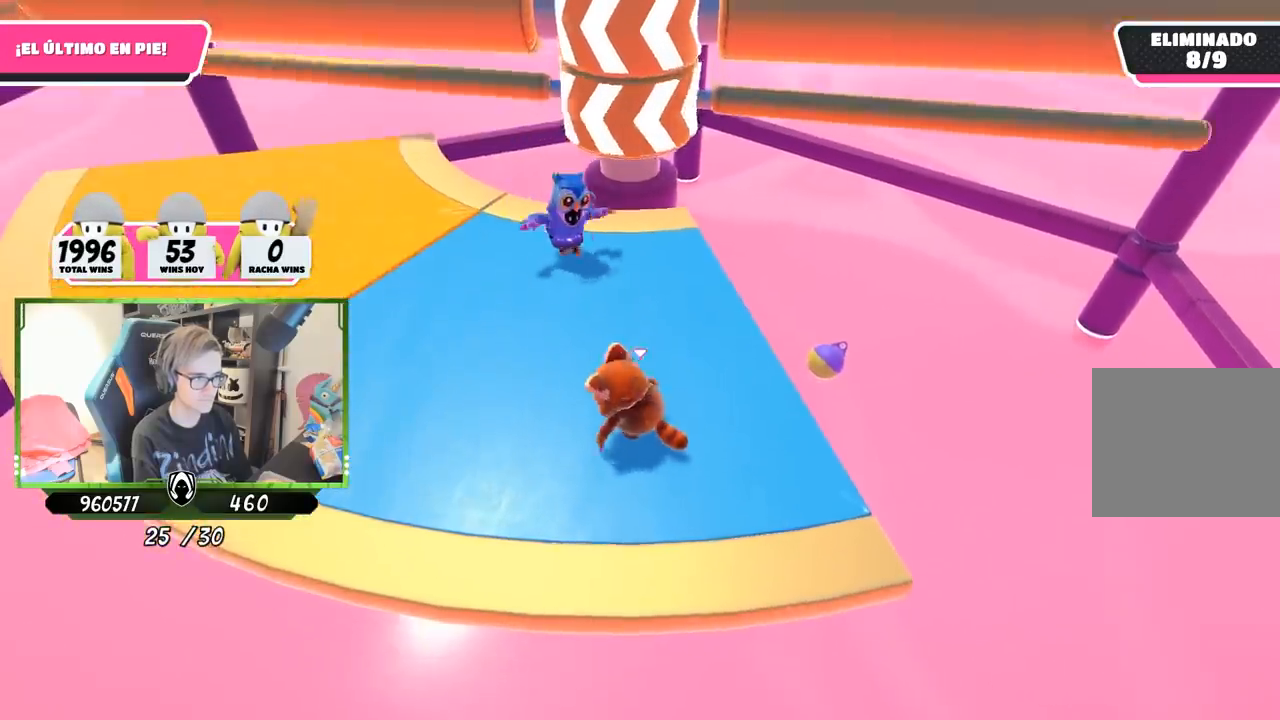
{"buttons": [], "left_stick": "down", "right_stick": "center", "events": [[33, "DPAD_RIGHT", "up"], [200, "left_stick", "left"], [333, "CROSS", "down"], [367, "left_stick", "right"], [467, "CROSS", "up"], [500, "left_stick", "down"]]}
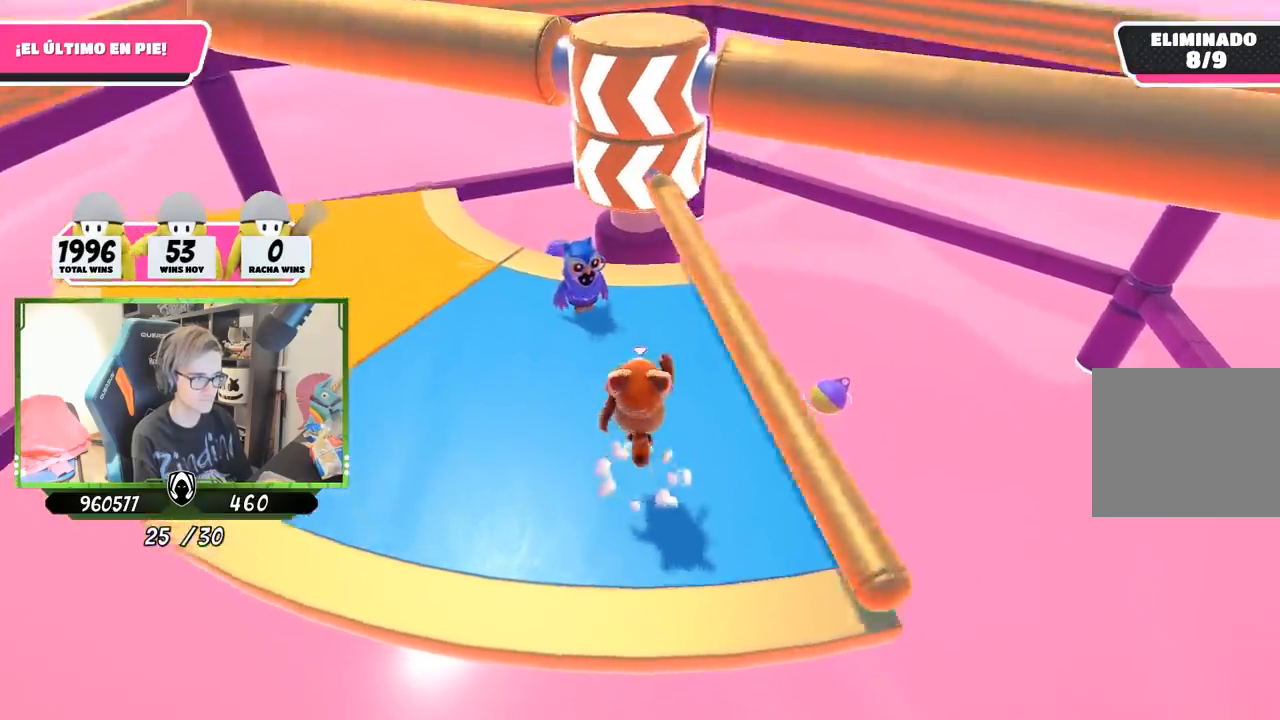
{"buttons": ["DPAD_RIGHT"], "left_stick": "center", "right_stick": "center", "events": [[100, "left_stick", "left"], [233, "left_stick", "center"], [333, "DPAD_RIGHT", "down"], [400, "DPAD_RIGHT", "up"], [500, "DPAD_RIGHT", "down"]]}
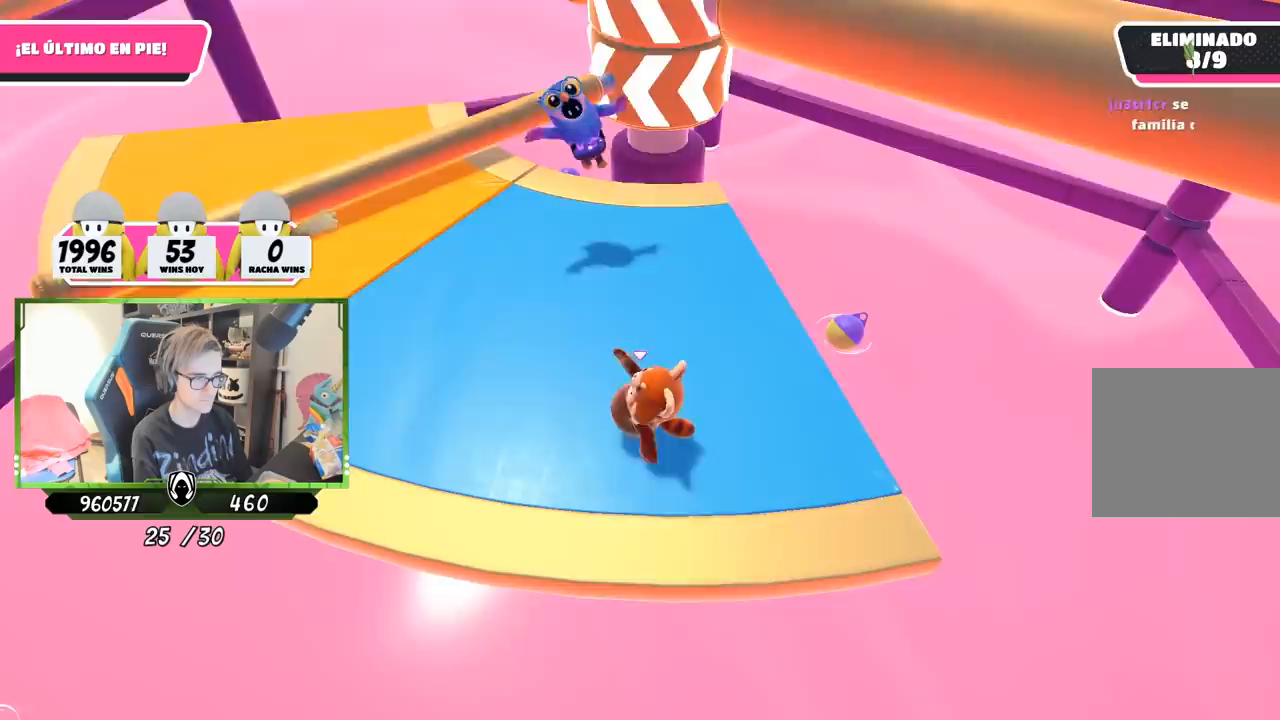
{"buttons": [], "left_stick": "left", "right_stick": "down", "events": [[67, "DPAD_RIGHT", "up"], [133, "DPAD_RIGHT", "down"], [233, "DPAD_RIGHT", "up"], [500, "left_stick", "left"], [500, "right_stick", "down"]]}
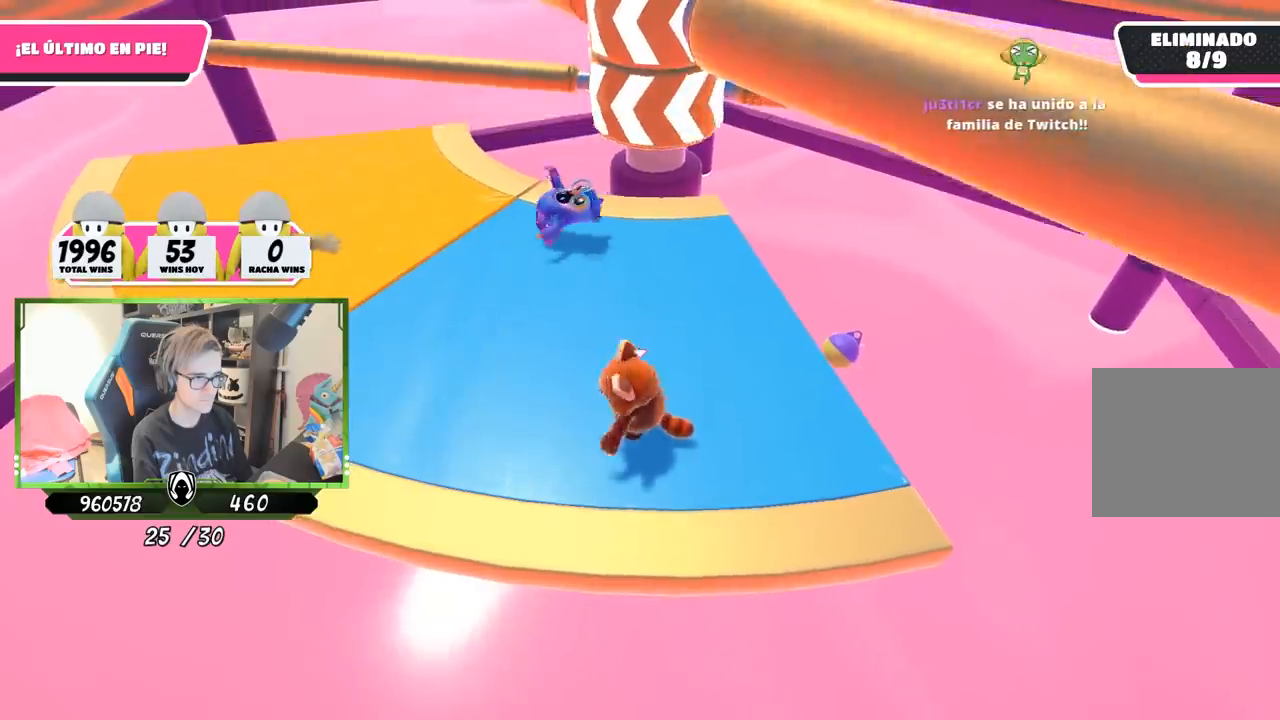
{"buttons": [], "left_stick": "up-right", "right_stick": "center", "events": [[133, "left_stick", "right"], [133, "right_stick", "center"], [267, "CROSS", "down"], [367, "left_stick", "left"], [400, "CROSS", "up"], [467, "left_stick", "up-right"]]}
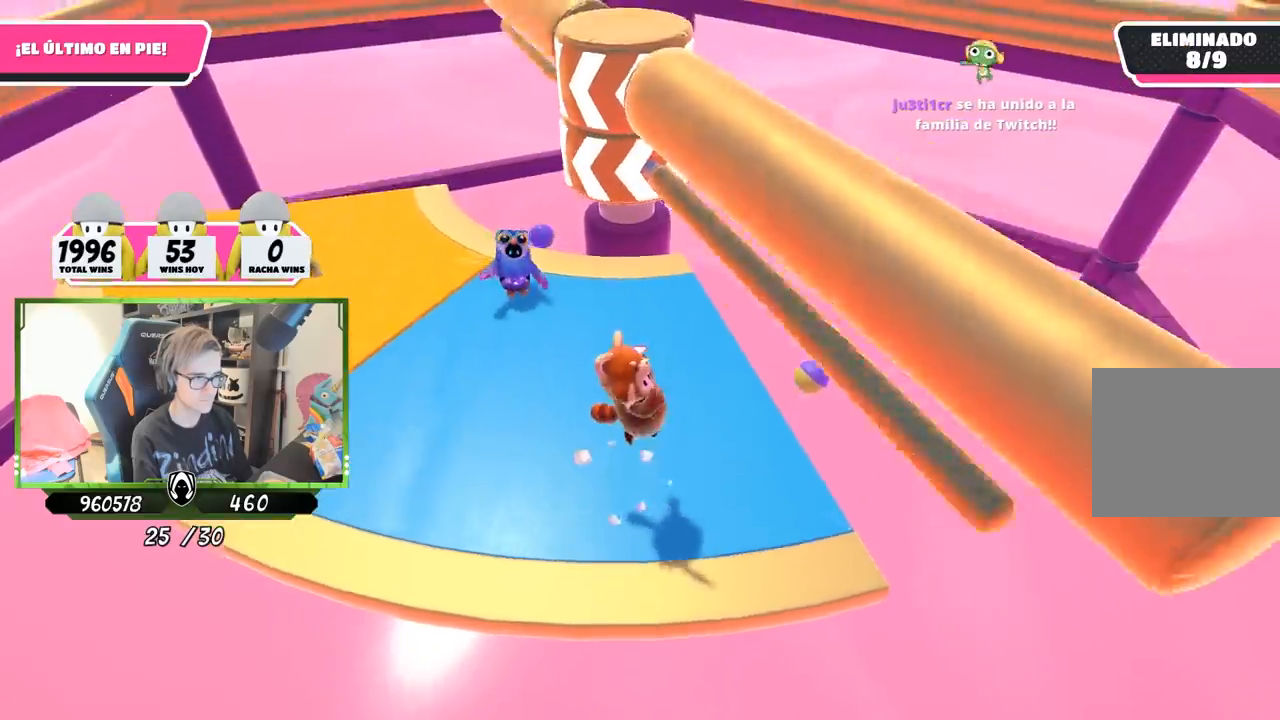
{"buttons": ["DPAD_RIGHT"], "left_stick": "center", "right_stick": "center", "events": [[67, "right_stick", "left"], [167, "left_stick", "center"], [167, "right_stick", "center"], [300, "DPAD_RIGHT", "down"], [367, "DPAD_RIGHT", "up"], [467, "DPAD_RIGHT", "down"]]}
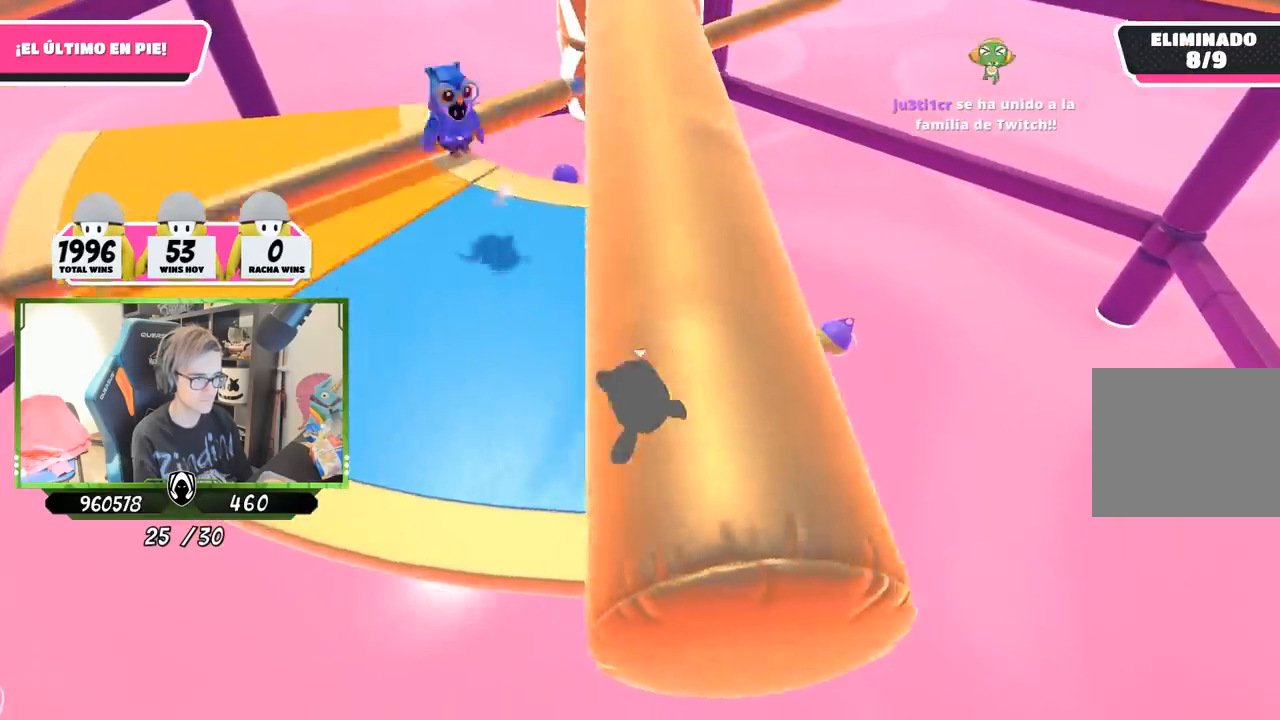
{"buttons": [], "left_stick": "center", "right_stick": "down", "events": [[33, "DPAD_RIGHT", "up"], [133, "DPAD_RIGHT", "down"], [167, "DPAD_RIGHT", "up"], [267, "DPAD_RIGHT", "down"], [367, "DPAD_RIGHT", "up"], [467, "right_stick", "down"]]}
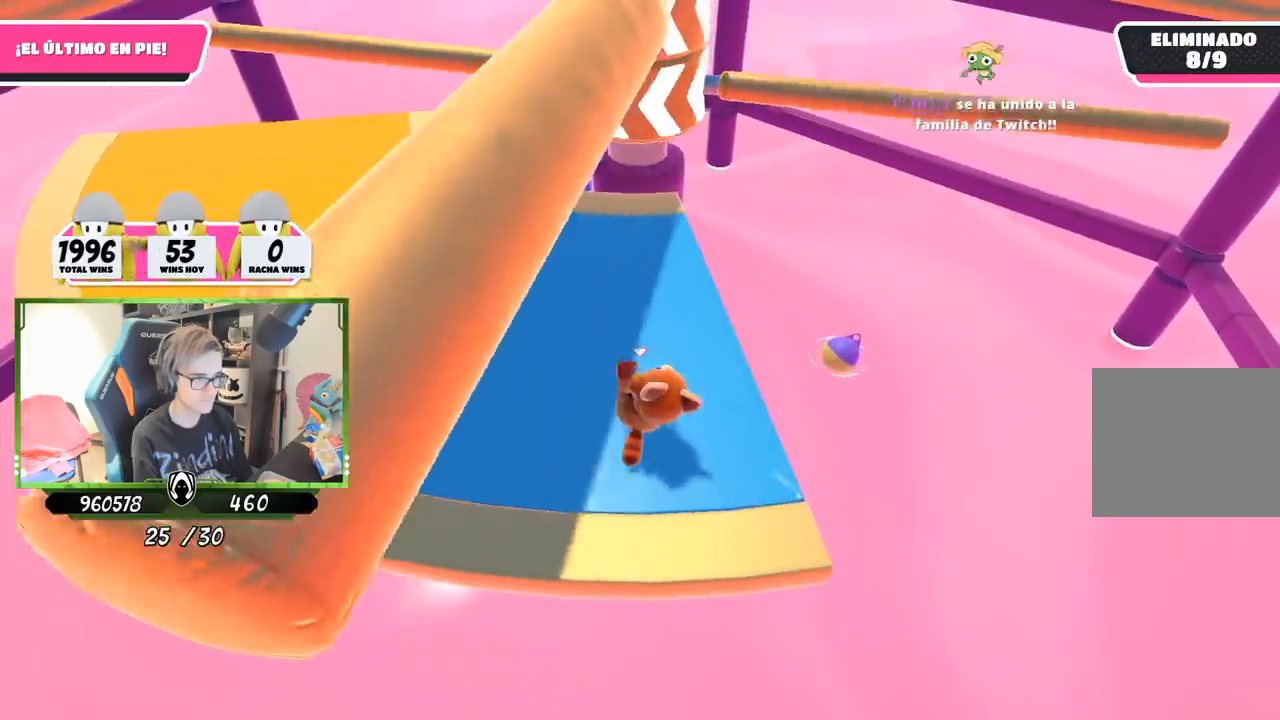
{"buttons": [], "left_stick": "left", "right_stick": "center", "events": [[67, "right_stick", "center"], [100, "left_stick", "left"], [267, "left_stick", "up-right"], [333, "CROSS", "down"], [400, "left_stick", "left"], [433, "CROSS", "up"]]}
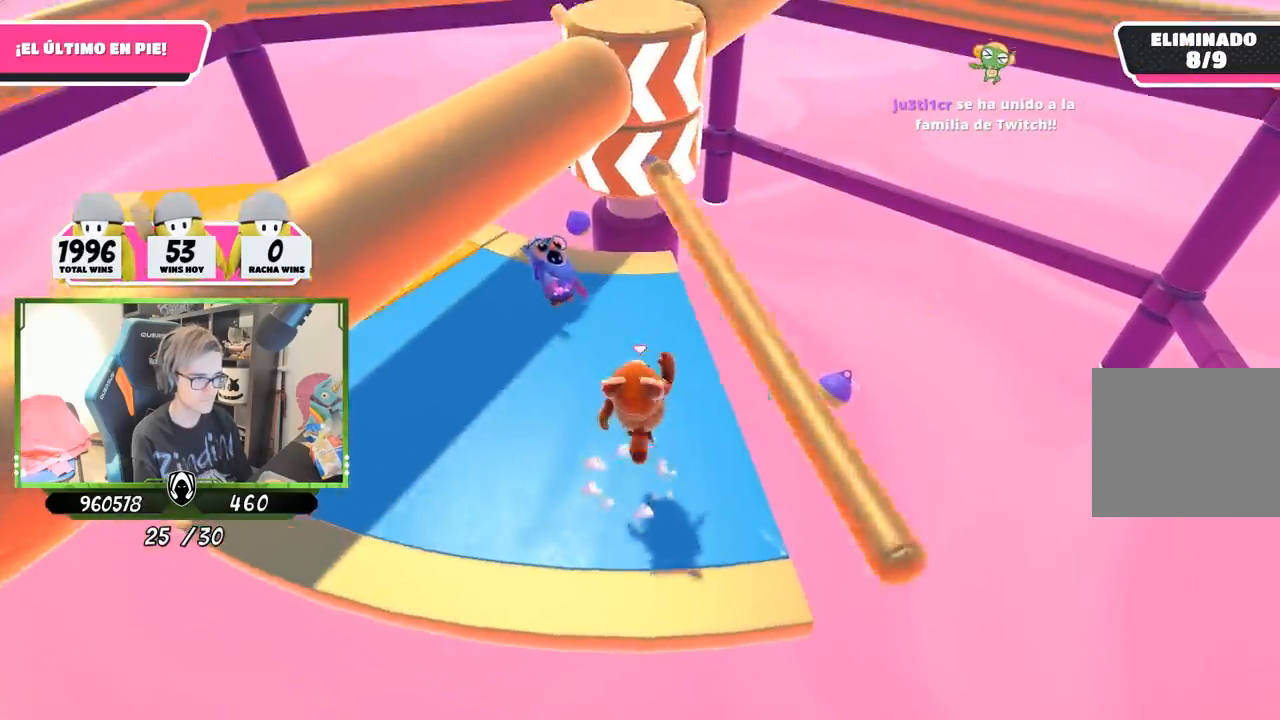
{"buttons": ["DPAD_RIGHT"], "left_stick": "center", "right_stick": "center", "events": [[33, "left_stick", "up-left"], [133, "left_stick", "center"], [167, "right_stick", "up"], [267, "right_stick", "center"], [333, "DPAD_RIGHT", "down"], [400, "DPAD_RIGHT", "up"], [500, "DPAD_RIGHT", "down"]]}
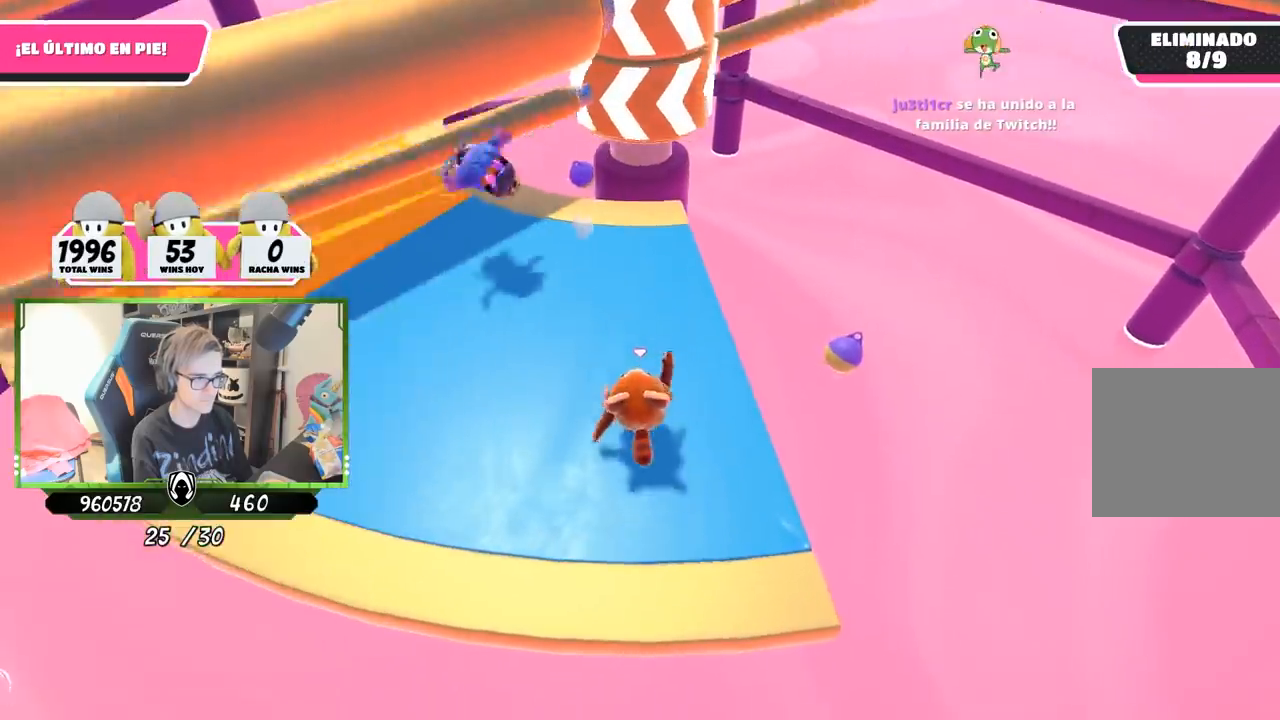
{"buttons": [], "left_stick": "center", "right_stick": "center", "events": [[67, "DPAD_RIGHT", "up"], [167, "DPAD_RIGHT", "down"], [233, "DPAD_RIGHT", "up"], [300, "DPAD_RIGHT", "down"], [400, "DPAD_RIGHT", "up"]]}
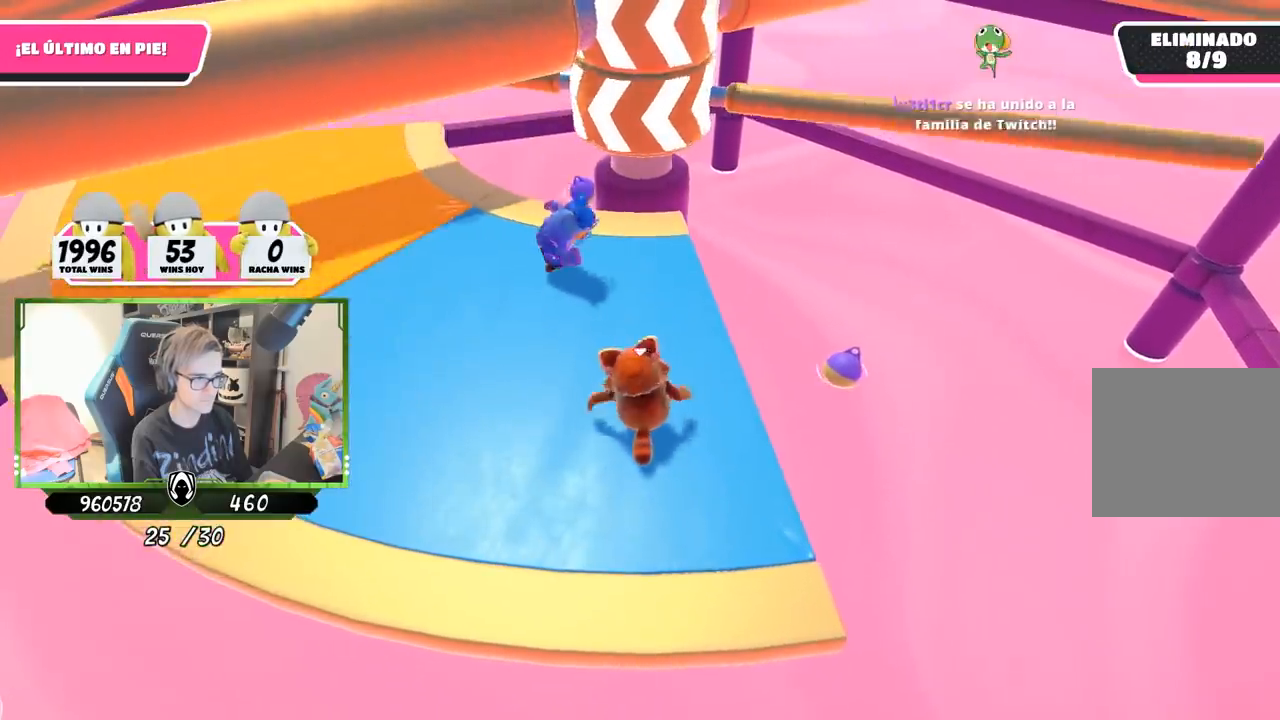
{"buttons": [], "left_stick": "left", "right_stick": "center", "events": [[100, "left_stick", "left"], [167, "right_stick", "down-right"], [267, "right_stick", "center"], [367, "left_stick", "right"], [400, "CROSS", "down"], [467, "left_stick", "left"], [500, "CROSS", "up"]]}
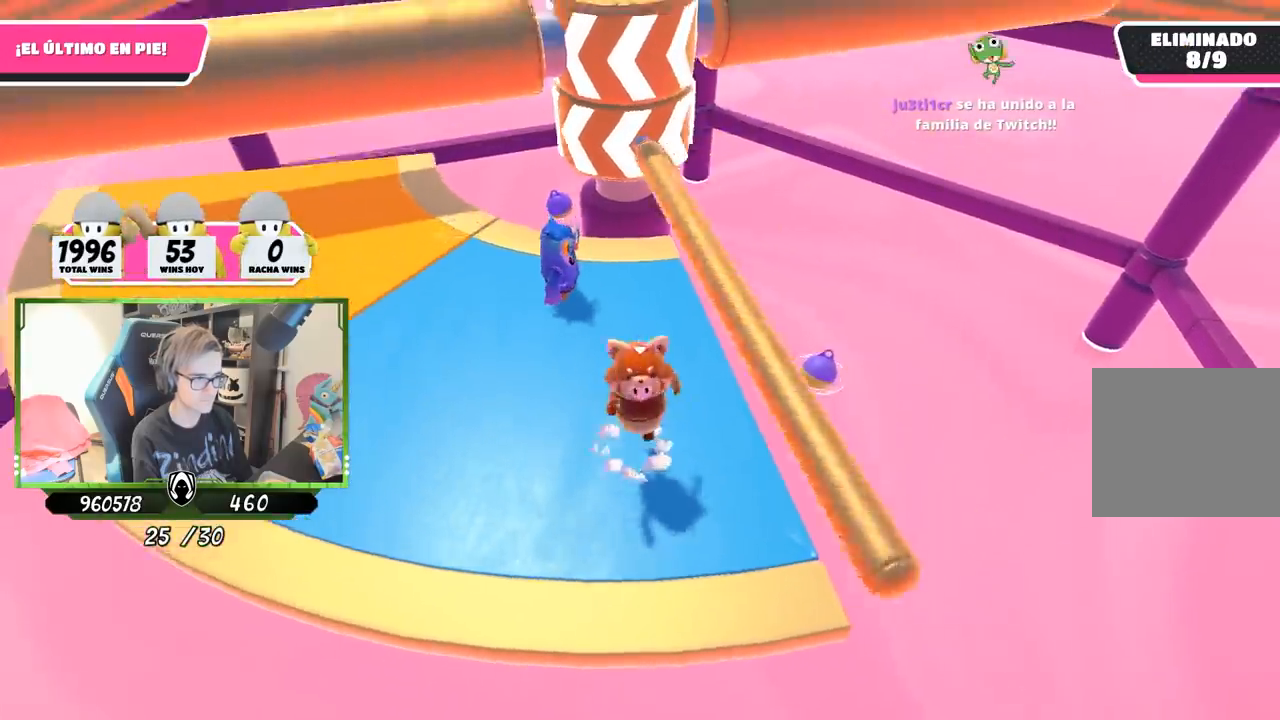
{"buttons": ["DPAD_RIGHT"], "left_stick": "center", "right_stick": "center", "events": [[133, "left_stick", "up"], [167, "right_stick", "left"], [267, "left_stick", "right"], [333, "left_stick", "center"], [433, "right_stick", "center"], [500, "DPAD_RIGHT", "down"]]}
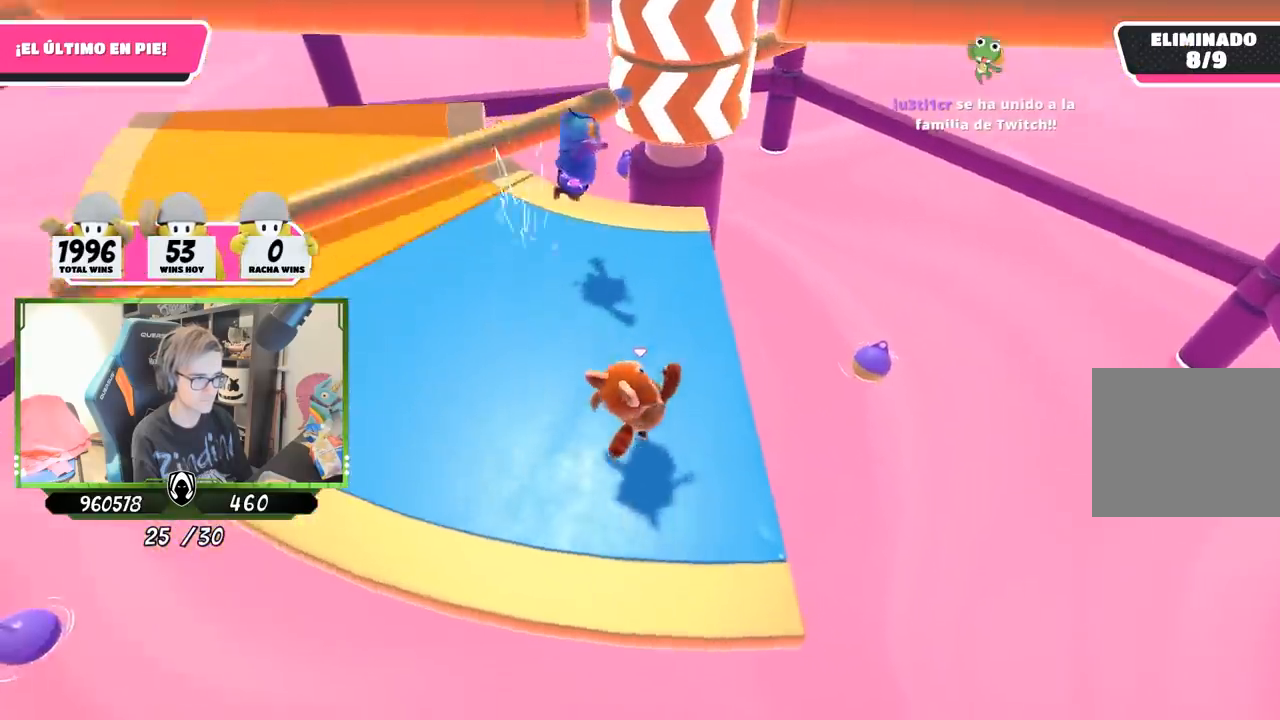
{"buttons": ["DPAD_RIGHT"], "left_stick": "center", "right_stick": "center", "events": [[67, "DPAD_RIGHT", "up"], [133, "DPAD_RIGHT", "down"], [233, "DPAD_RIGHT", "up"], [300, "DPAD_RIGHT", "down"], [400, "DPAD_RIGHT", "up"], [467, "DPAD_RIGHT", "down"]]}
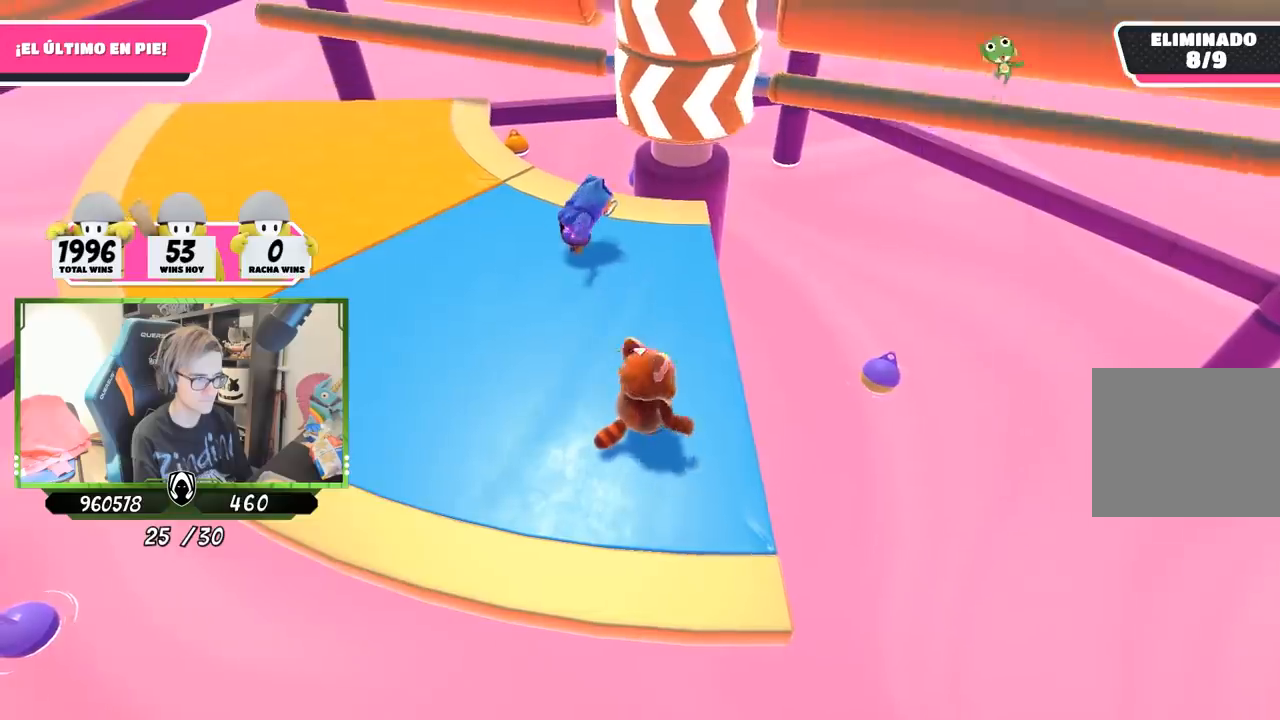
{"buttons": [], "left_stick": "right", "right_stick": "center", "events": [[33, "DPAD_RIGHT", "up"], [67, "right_stick", "down-right"], [200, "left_stick", "left"], [200, "right_stick", "center"], [300, "CROSS", "down"], [433, "CROSS", "up"], [433, "left_stick", "right"]]}
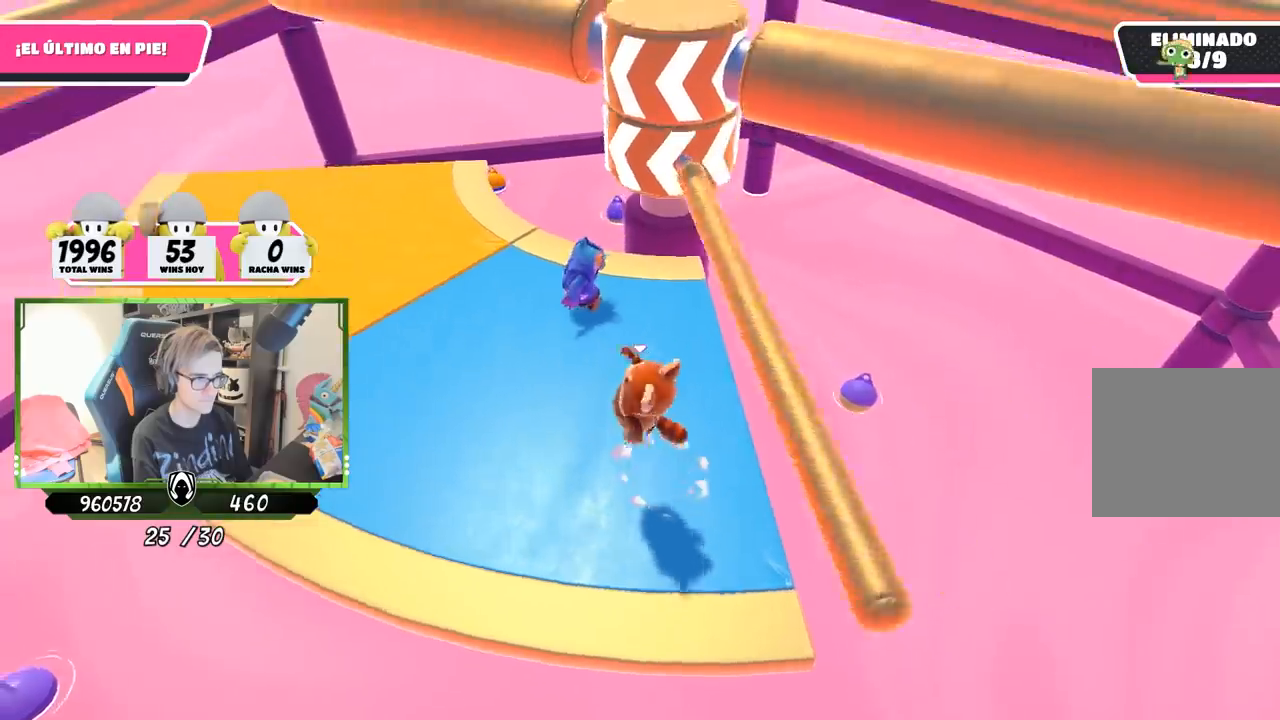
{"buttons": [], "left_stick": "left", "right_stick": "center", "events": [[100, "left_stick", "left"], [133, "right_stick", "right"], [433, "right_stick", "center"]]}
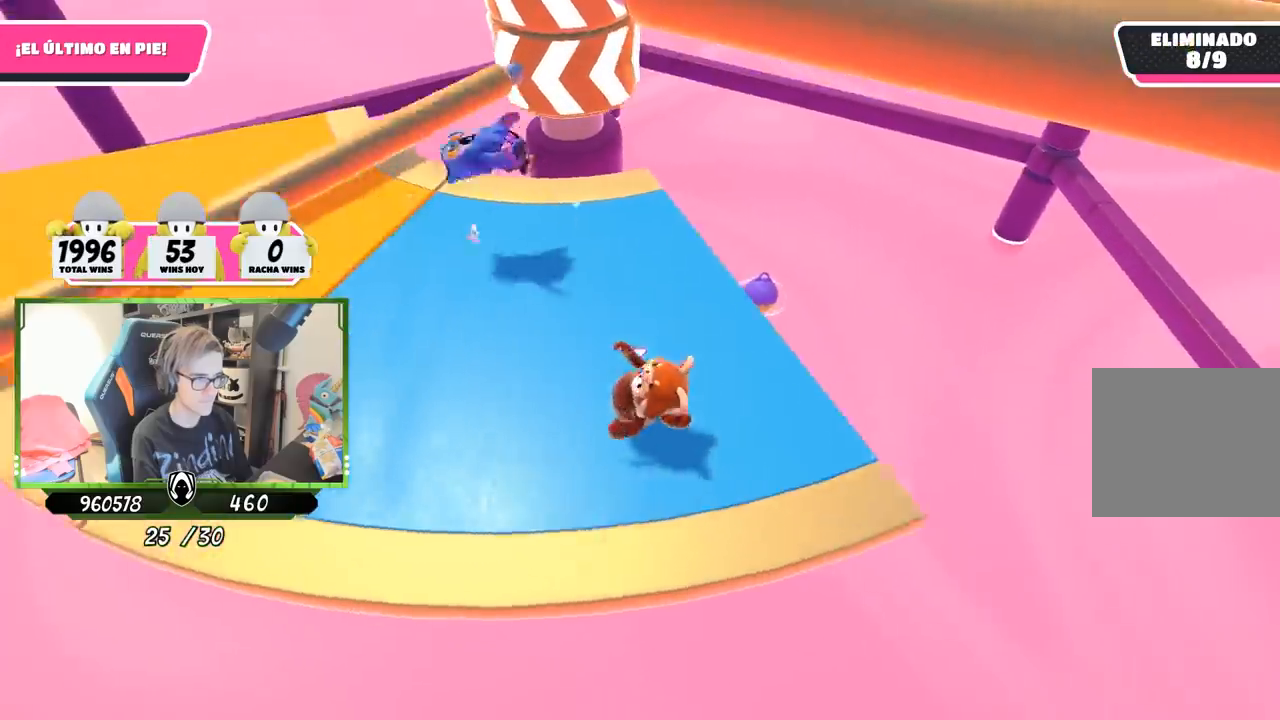
{"buttons": [], "left_stick": "right", "right_stick": "center", "events": [[67, "right_stick", "down"], [267, "right_stick", "center"], [467, "left_stick", "right"]]}
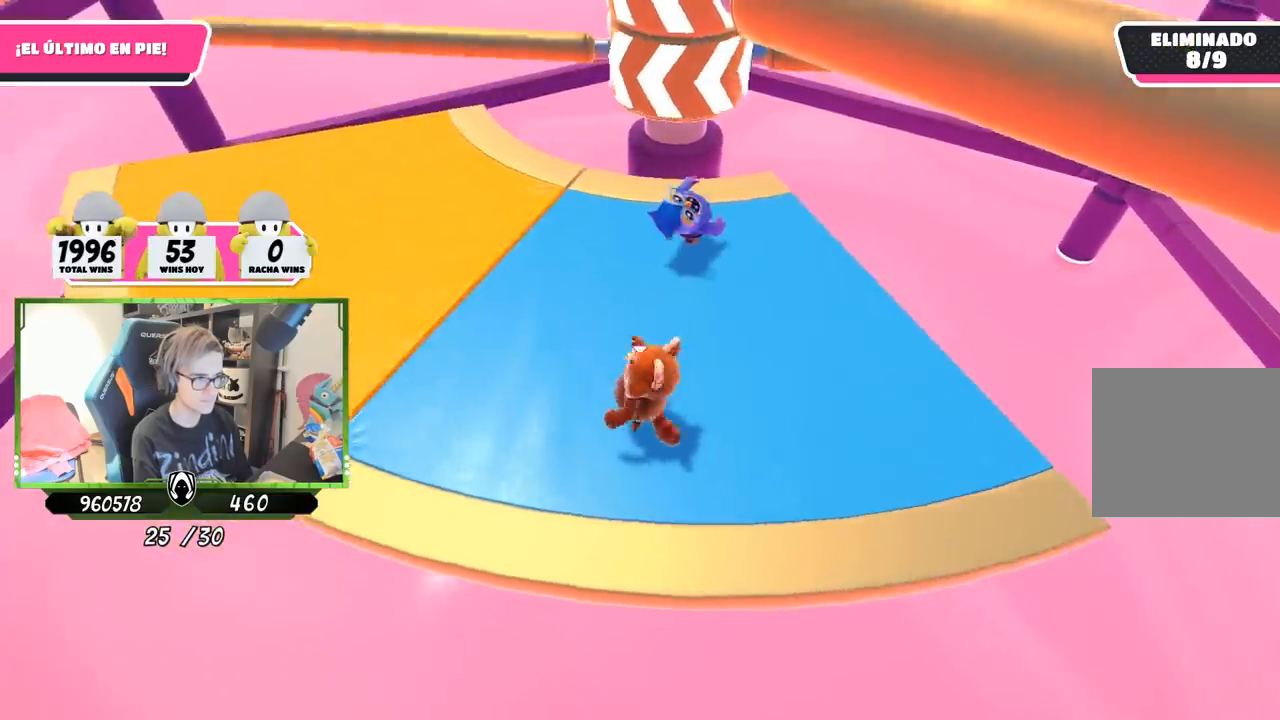
{"buttons": ["CROSS"], "left_stick": "right", "right_stick": "center", "events": [[67, "right_stick", "down"], [200, "right_stick", "center"], [233, "left_stick", "down-left"], [333, "left_stick", "up-left"], [400, "left_stick", "up-right"], [433, "CROSS", "down"], [500, "left_stick", "right"]]}
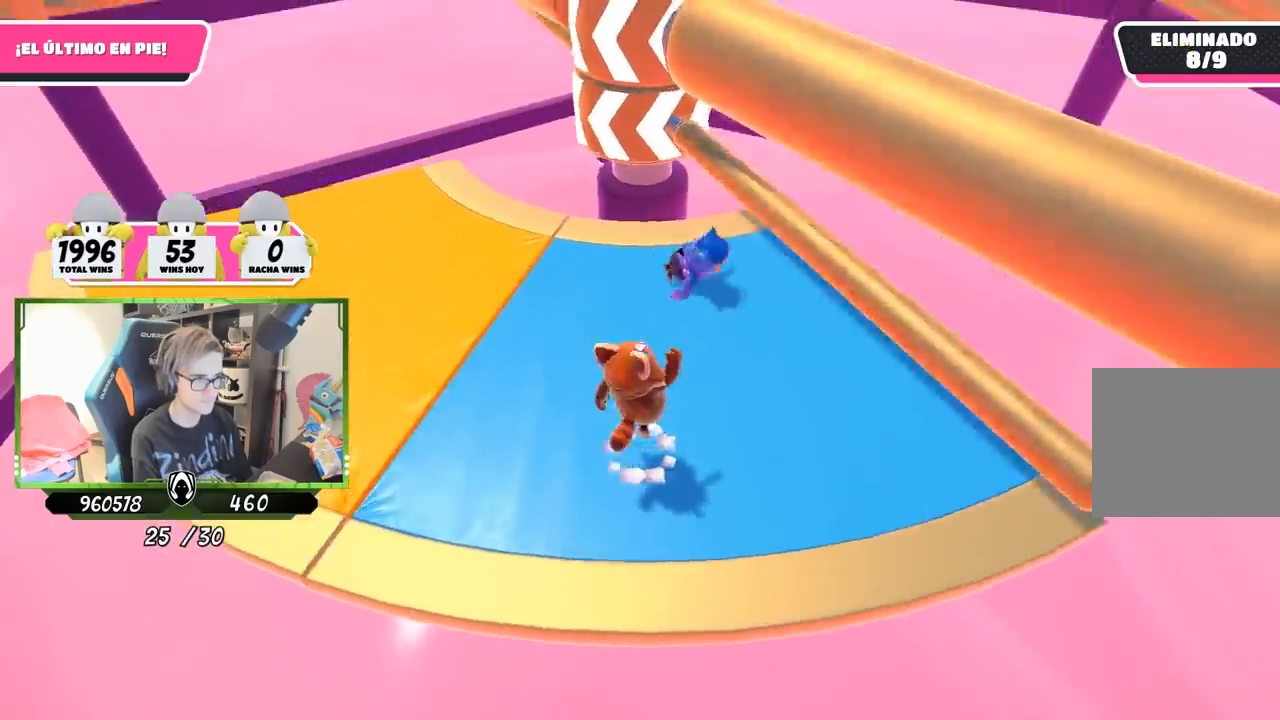
{"buttons": [], "left_stick": "right", "right_stick": "down-left", "events": [[33, "CROSS", "up"], [300, "right_stick", "down-left"]]}
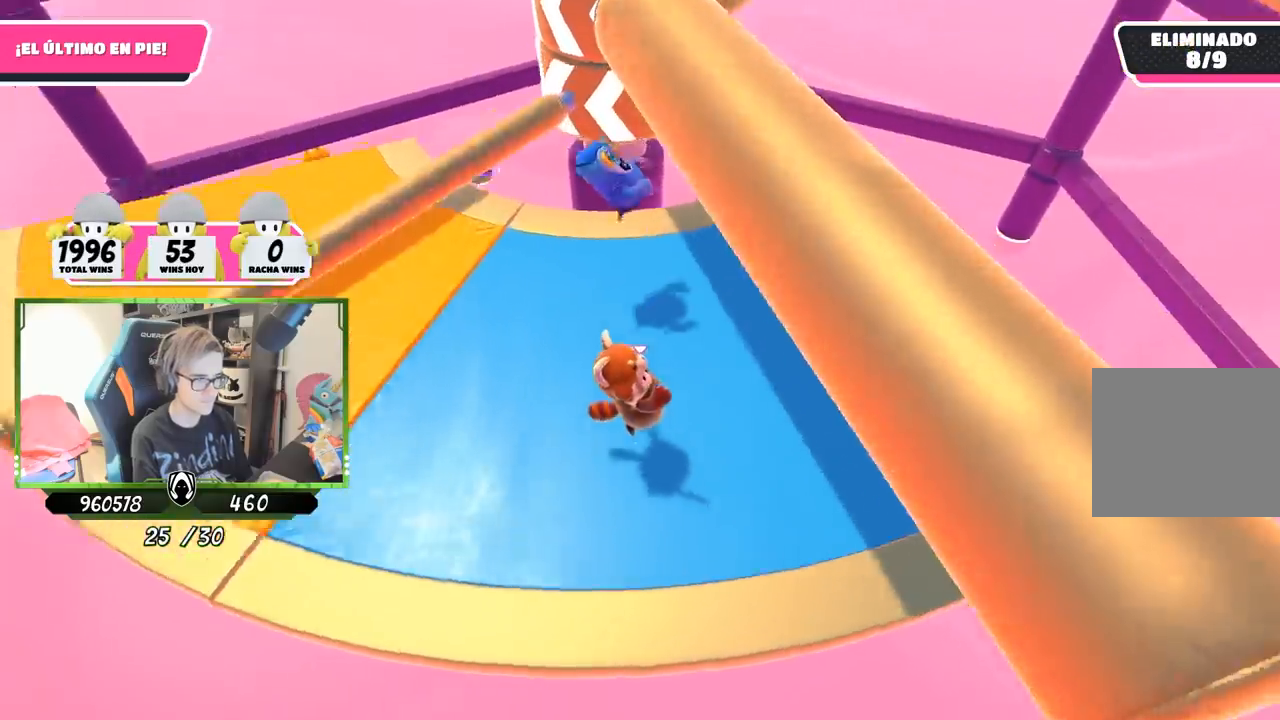
{"buttons": [], "left_stick": "left", "right_stick": "center", "events": [[200, "right_stick", "left"], [333, "right_stick", "center"], [367, "left_stick", "down"], [433, "left_stick", "left"]]}
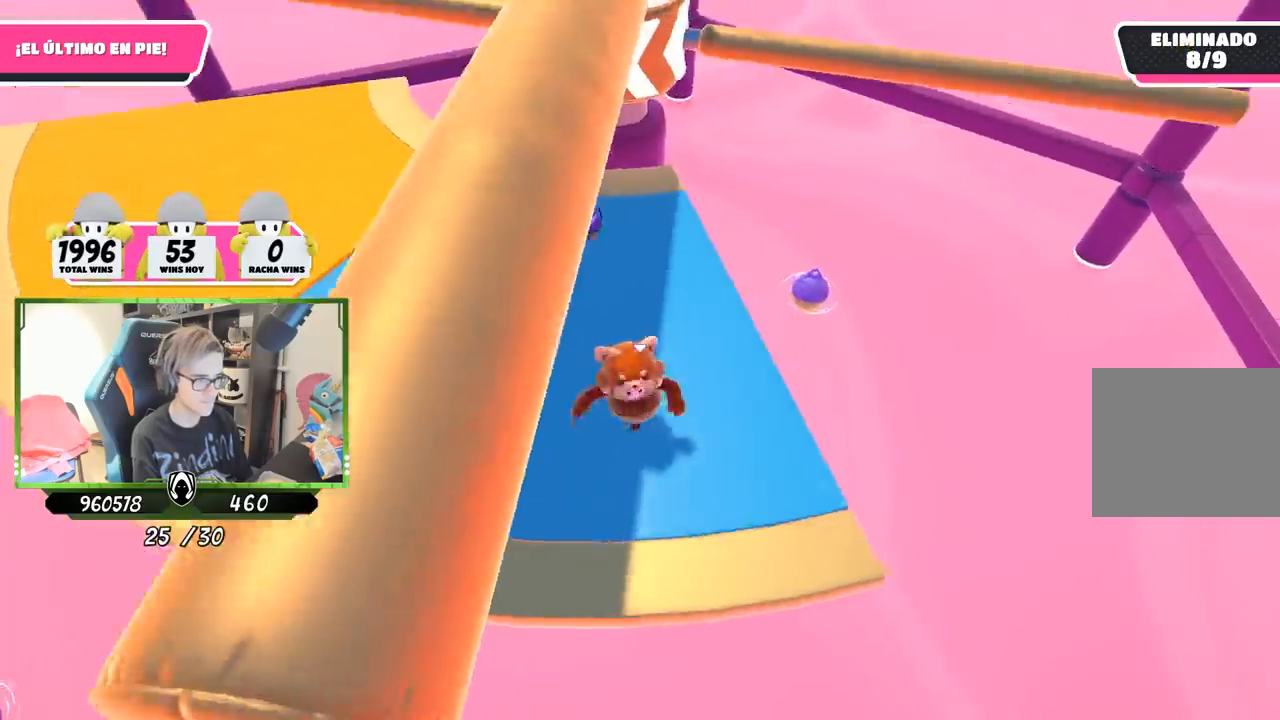
{"buttons": [], "left_stick": "down-left", "right_stick": "center", "events": [[100, "left_stick", "up-left"], [267, "left_stick", "up-right"], [333, "CROSS", "down"], [367, "left_stick", "down-right"], [467, "CROSS", "up"], [467, "left_stick", "down-left"]]}
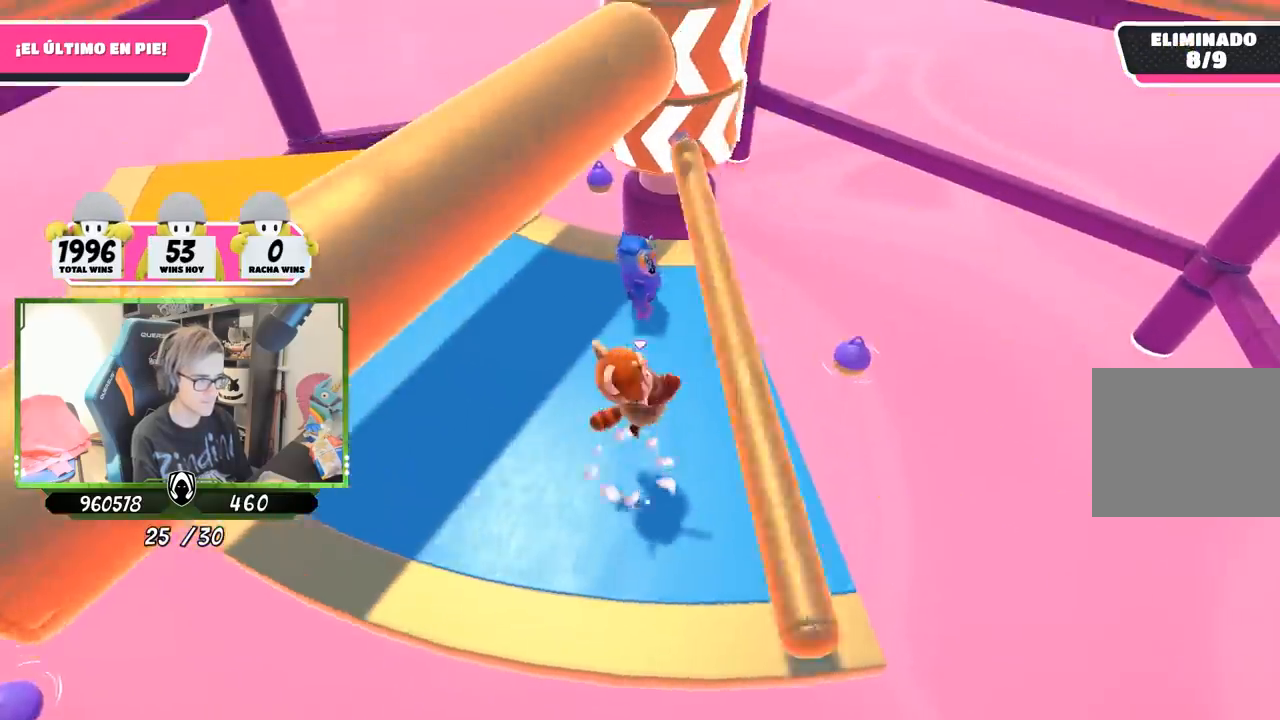
{"buttons": [], "left_stick": "center", "right_stick": "center", "events": [[133, "left_stick", "left"], [133, "right_stick", "up"], [300, "left_stick", "up"], [300, "right_stick", "center"], [433, "left_stick", "center"]]}
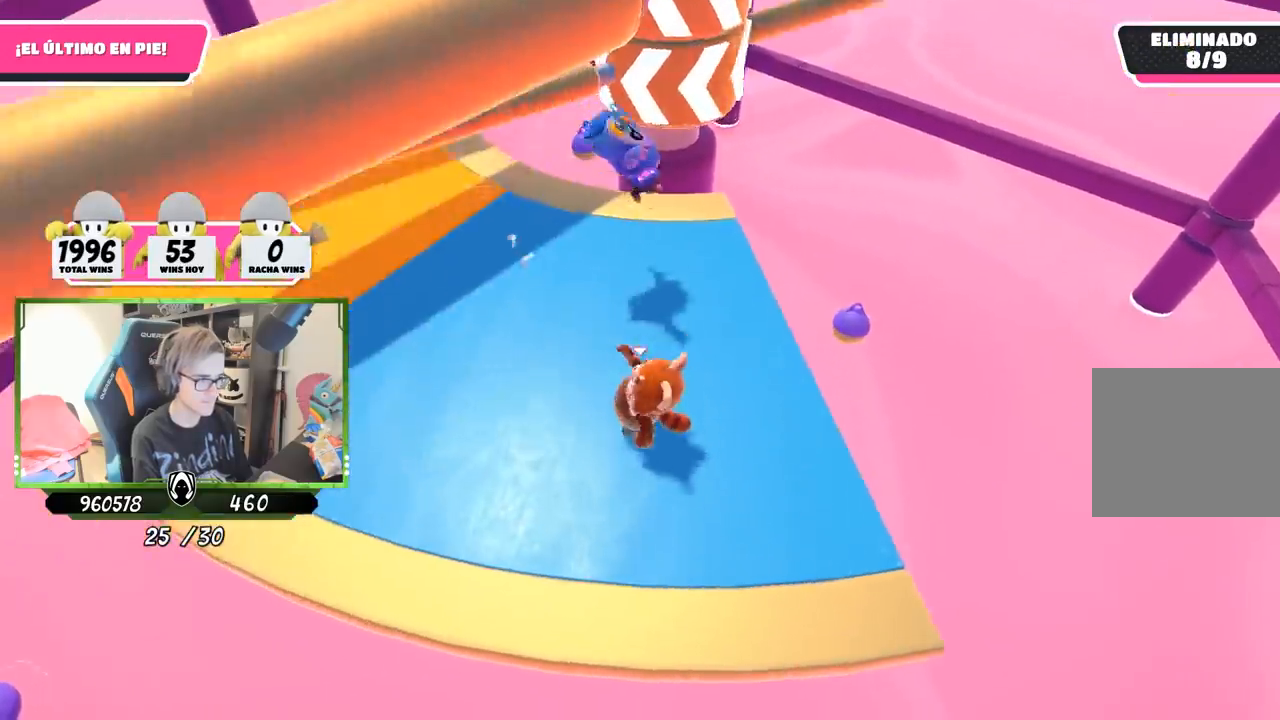
{"buttons": ["DPAD_RIGHT"], "left_stick": "center", "right_stick": "down", "events": [[33, "DPAD_RIGHT", "down"], [100, "DPAD_RIGHT", "up"], [200, "DPAD_RIGHT", "down"], [233, "DPAD_RIGHT", "up"], [333, "DPAD_RIGHT", "down"], [367, "DPAD_RIGHT", "up"], [433, "DPAD_RIGHT", "down"], [500, "right_stick", "down"]]}
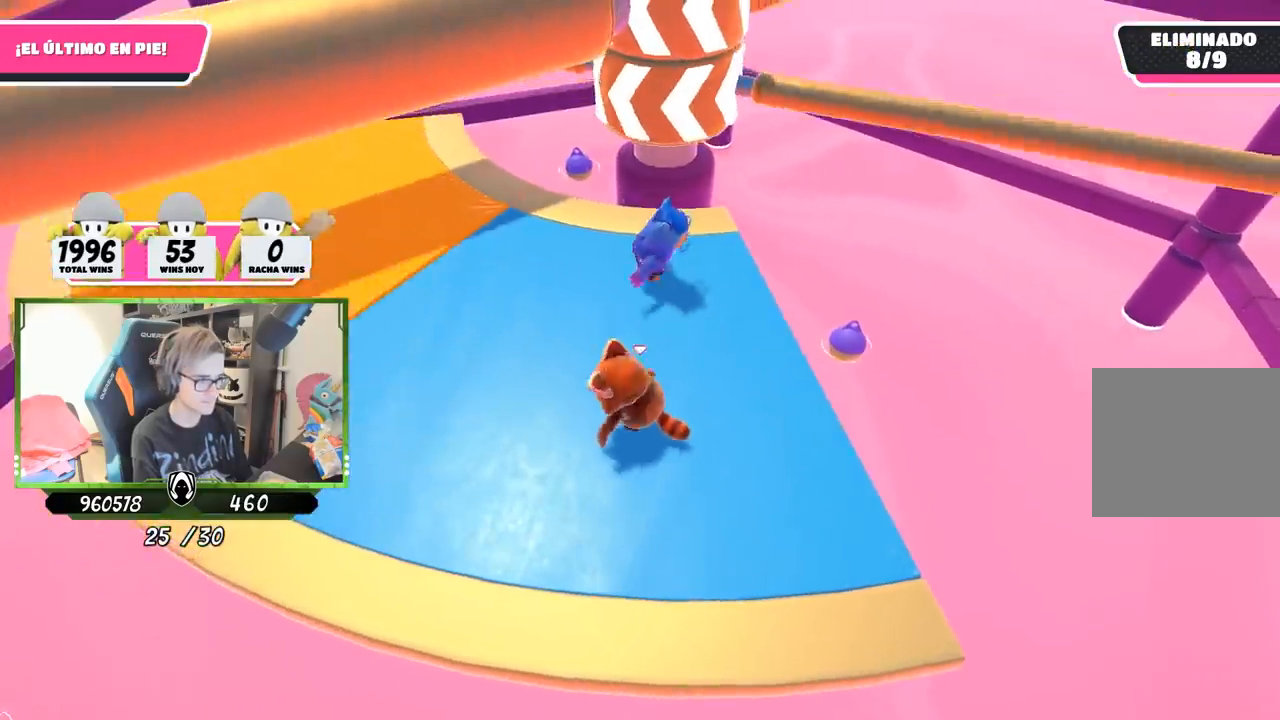
{"buttons": [], "left_stick": "left", "right_stick": "center", "events": [[33, "DPAD_RIGHT", "up"], [167, "left_stick", "down-left"], [167, "right_stick", "center"], [267, "CROSS", "down"], [300, "left_stick", "down-right"], [367, "CROSS", "up"], [500, "left_stick", "left"]]}